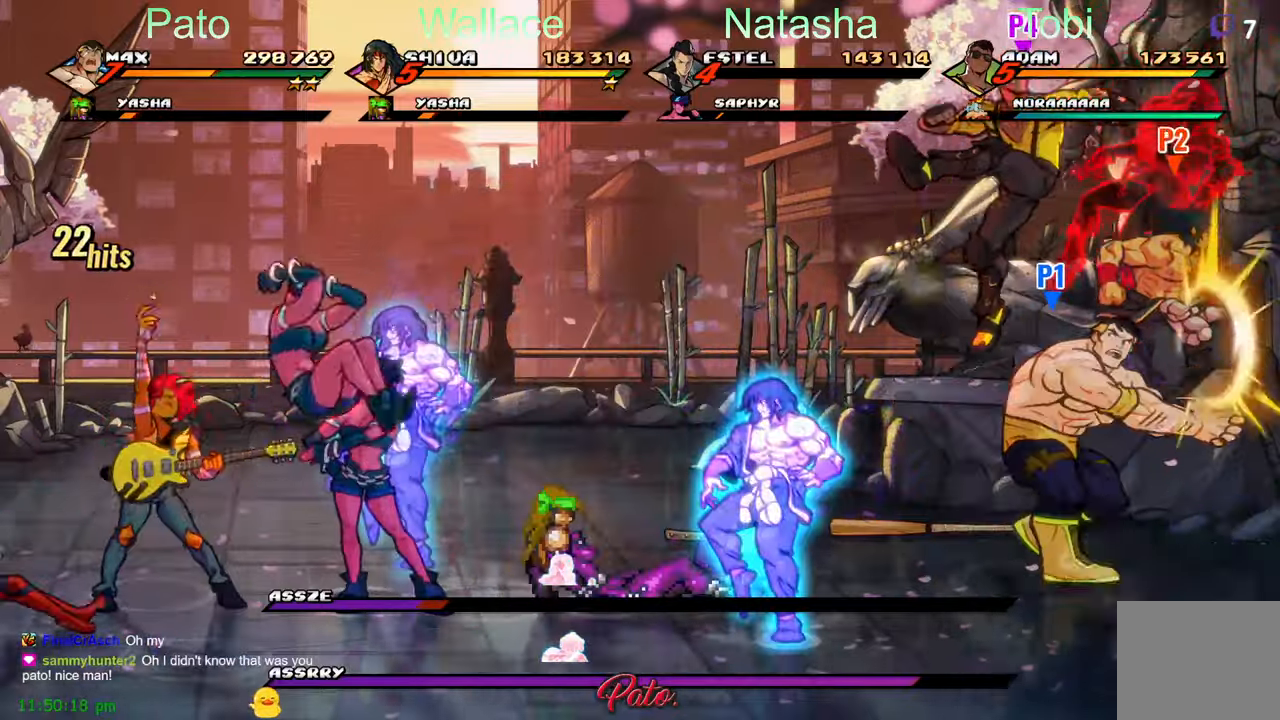
Gameplay with a controller (Xbox layout); each line is a JSON object with the inputs held at the frame after it. "events" lists button and stick changes between this image and that frame as [ms after this image, input, new state], when the widget could be followed in between. Not read: right_stick.
{"buttons": [], "left_stick": "center", "events": [[33, "R2", "down"], [266, "R2", "up"], [383, "DPAD_LEFT", "up"]]}
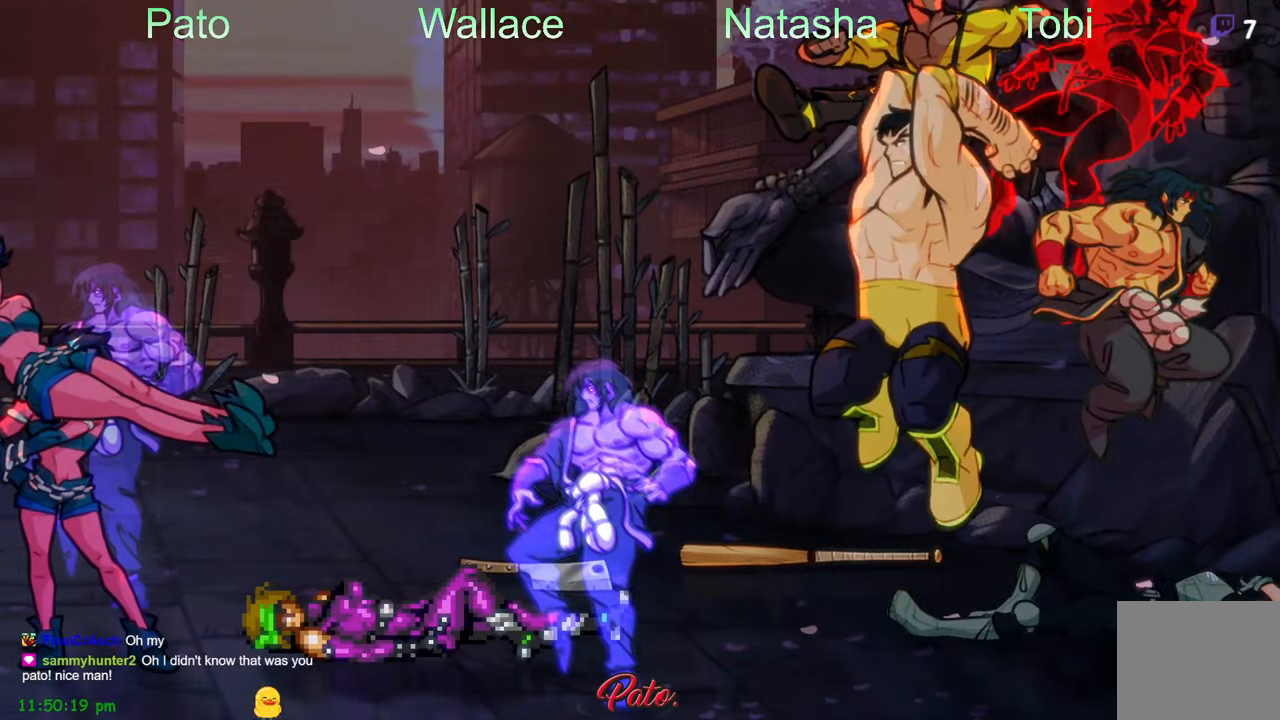
{"buttons": ["DPAD_RIGHT"], "left_stick": "center", "events": [[500, "DPAD_RIGHT", "down"]]}
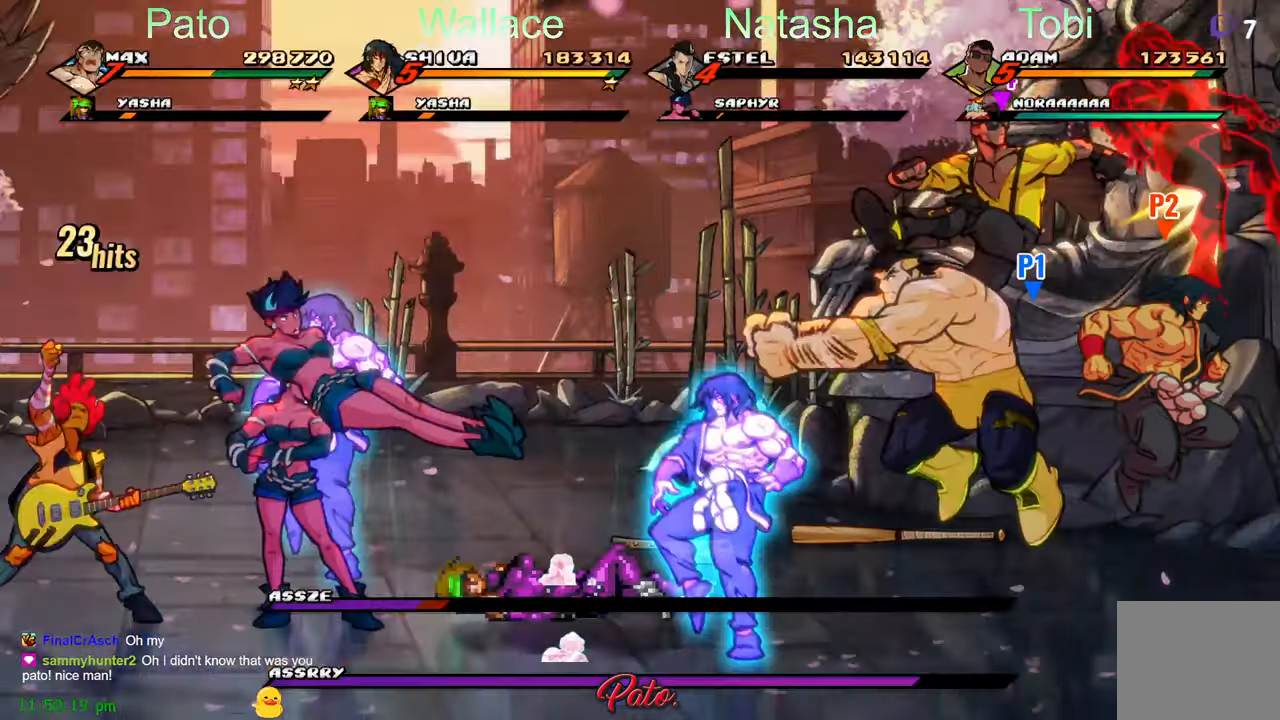
{"buttons": ["Y", "DPAD_RIGHT"], "left_stick": "center", "events": [[83, "Y", "down"], [166, "Y", "up"], [266, "Y", "down"], [333, "Y", "up"], [450, "Y", "down"]]}
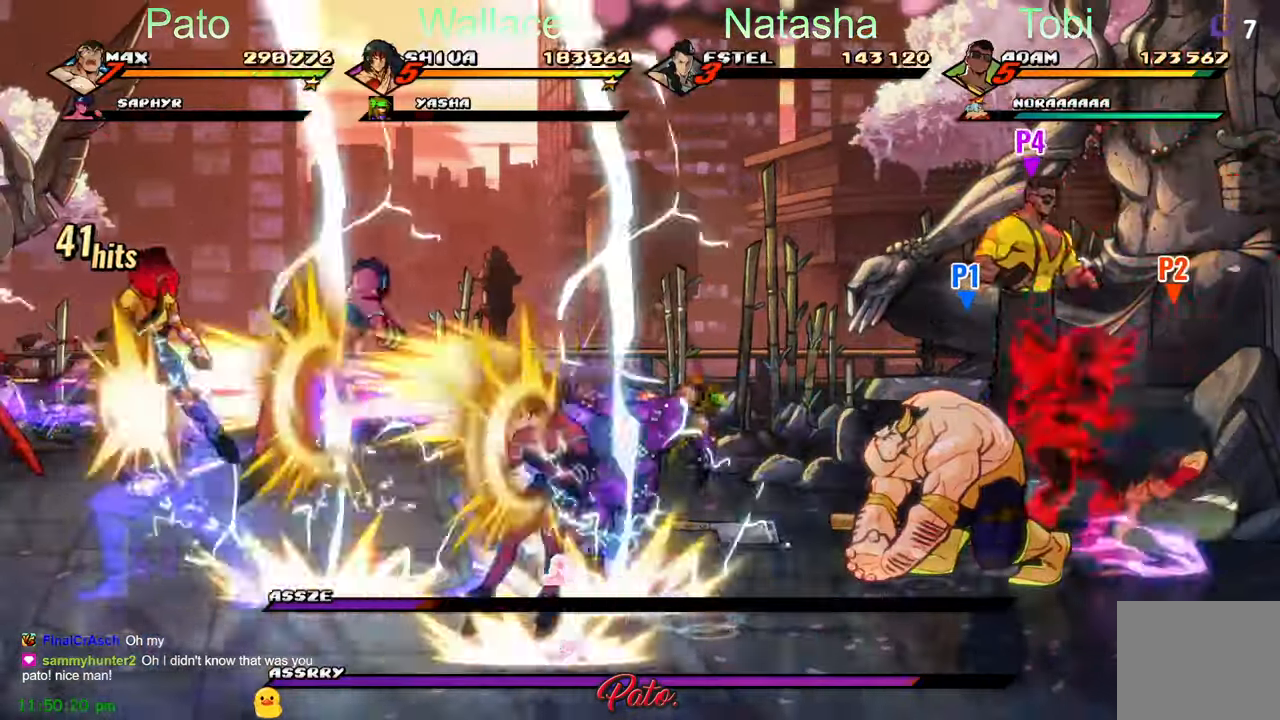
{"buttons": ["DPAD_RIGHT"], "left_stick": "center", "events": [[16, "Y", "up"], [216, "Y", "down"], [333, "Y", "up"], [366, "Y", "down"], [483, "Y", "up"]]}
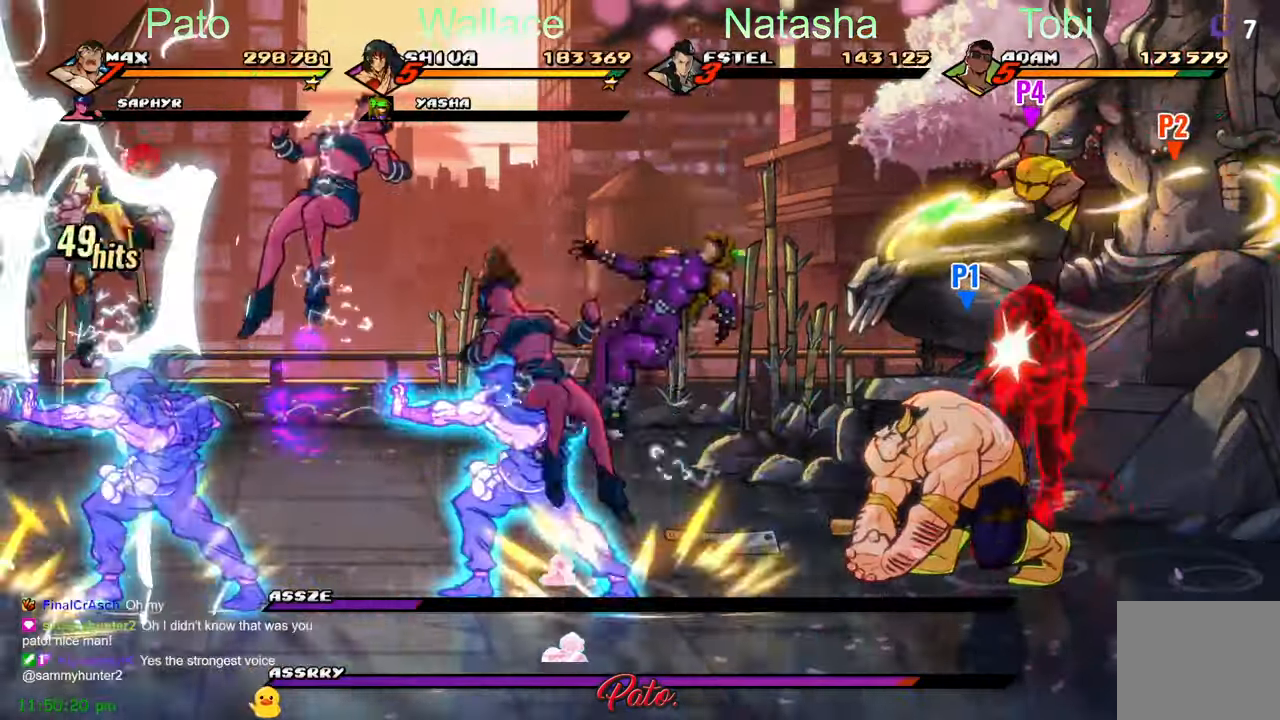
{"buttons": ["DPAD_RIGHT"], "left_stick": "center", "events": [[33, "Y", "down"], [116, "Y", "up"], [216, "Y", "down"], [300, "Y", "up"], [366, "Y", "down"], [466, "Y", "up"]]}